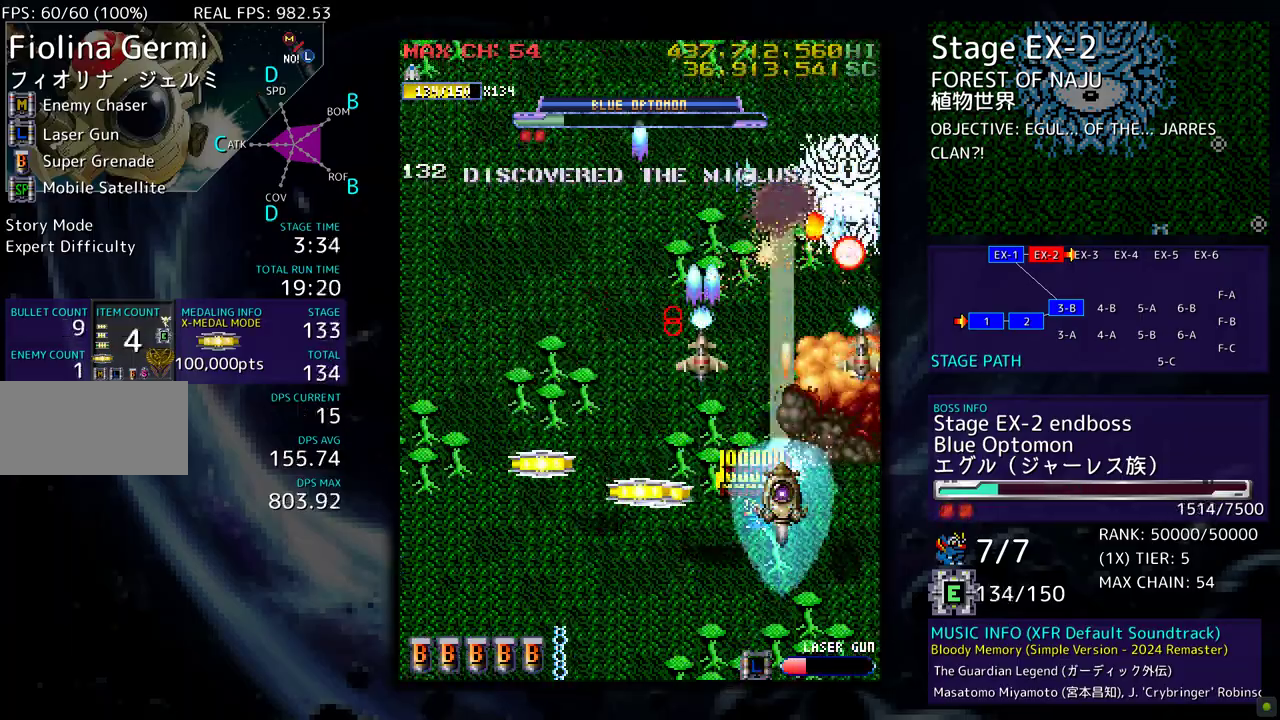
Gameplay with a controller; each line is a JSON object with the inputs held at the frame after it. "events" lists button and stick changes between this image and that frame as [ms after this image, input, new state], when the widget could be followed in between. Not read: L3 R3 other_buttons.
{"buttons": ["DPAD_LEFT"], "events": [[50, "DPAD_DOWN", "down"], [50, "DPAD_LEFT", "down"], [483, "DPAD_DOWN", "up"]]}
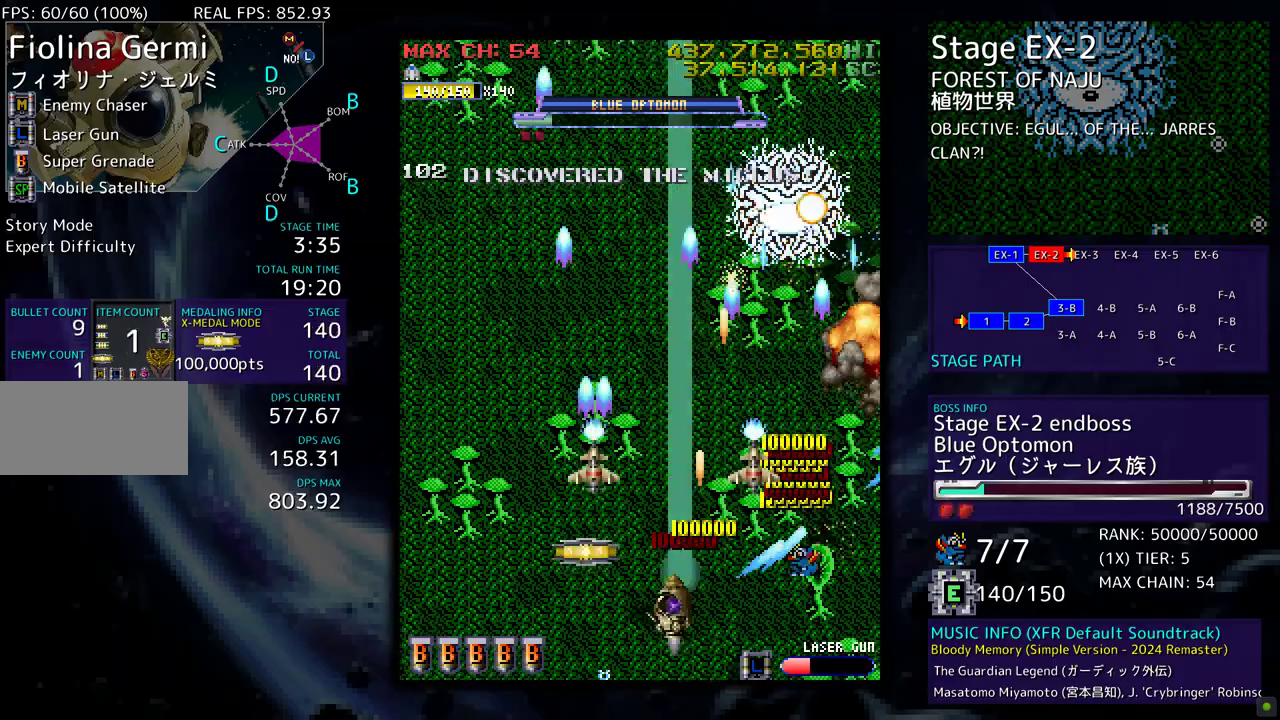
{"buttons": ["DPAD_RIGHT"], "events": [[50, "DPAD_UP", "down"], [117, "DPAD_UP", "up"], [183, "DPAD_DOWN", "down"], [350, "DPAD_DOWN", "up"], [417, "DPAD_LEFT", "up"], [433, "DPAD_DOWN", "down"], [450, "DPAD_DOWN", "up"], [450, "DPAD_RIGHT", "down"]]}
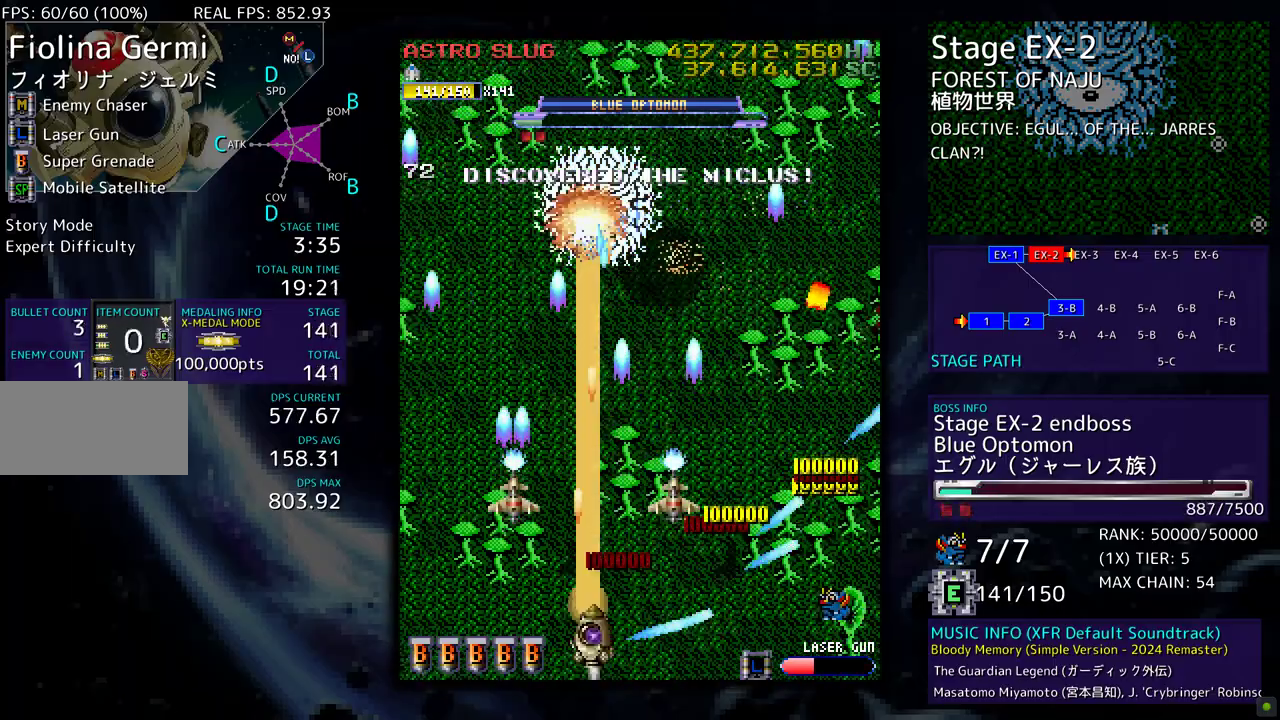
{"buttons": ["DPAD_LEFT"], "events": [[50, "DPAD_RIGHT", "up"], [67, "DPAD_UP", "down"], [83, "DPAD_LEFT", "down"], [83, "DPAD_UP", "up"], [250, "DPAD_LEFT", "up"], [250, "DPAD_RIGHT", "down"], [350, "DPAD_LEFT", "down"], [350, "DPAD_RIGHT", "up"], [367, "DPAD_UP", "down"], [383, "DPAD_UP", "up"]]}
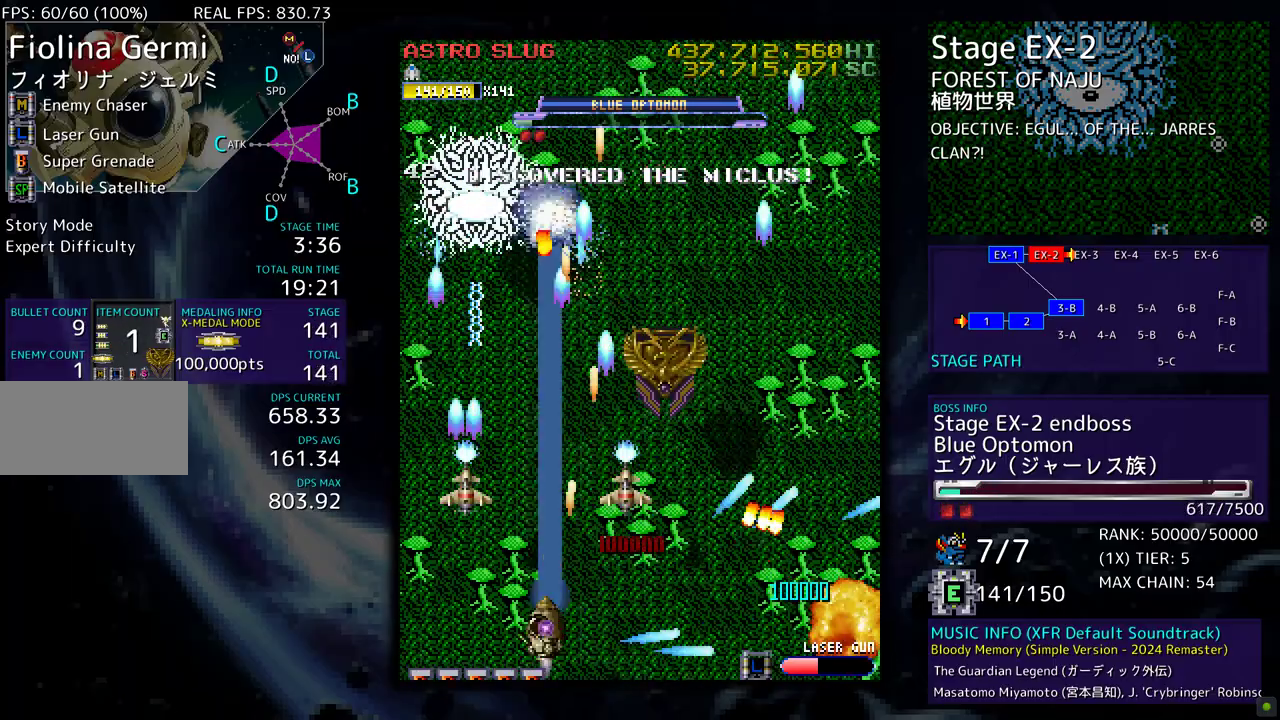
{"buttons": ["DPAD_DOWN", "DPAD_RIGHT"], "events": [[83, "DPAD_LEFT", "up"], [83, "DPAD_UP", "down"], [117, "DPAD_UP", "up"], [267, "DPAD_UP", "down"], [367, "DPAD_RIGHT", "down"], [400, "DPAD_UP", "up"], [450, "DPAD_DOWN", "down"]]}
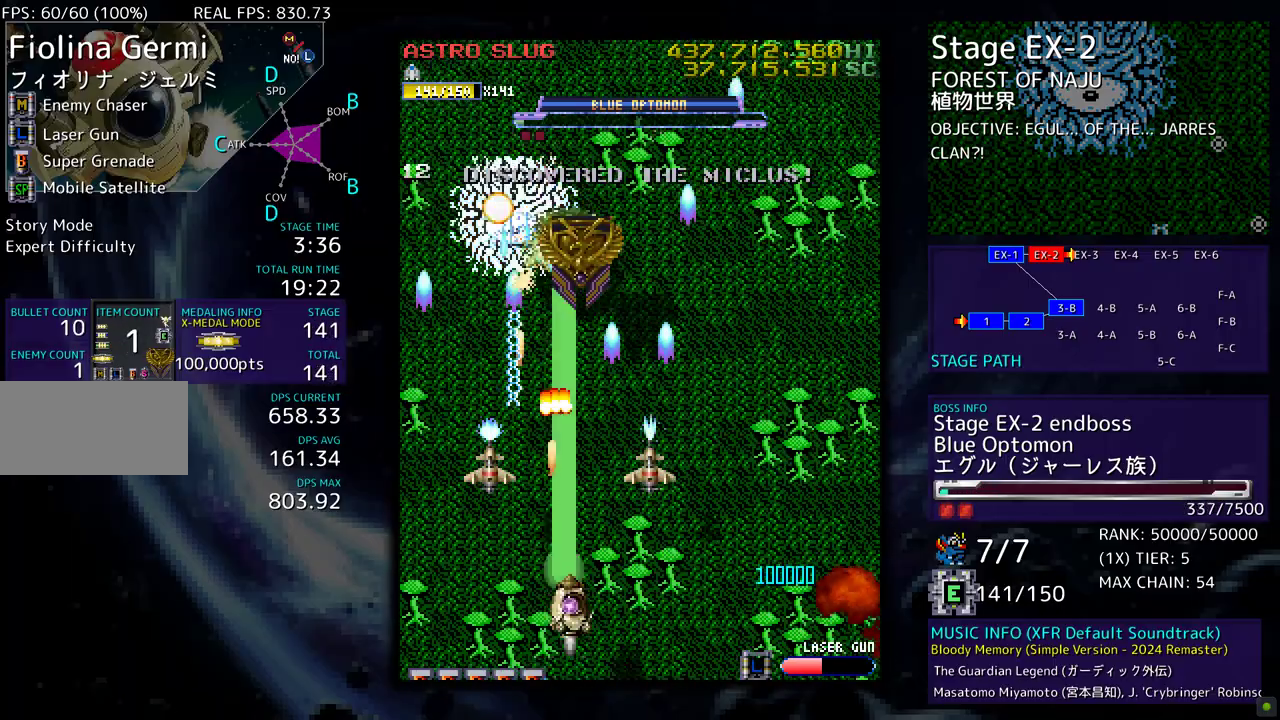
{"buttons": ["DPAD_UP", "DPAD_RIGHT"], "events": [[250, "DPAD_DOWN", "up"], [483, "DPAD_UP", "down"]]}
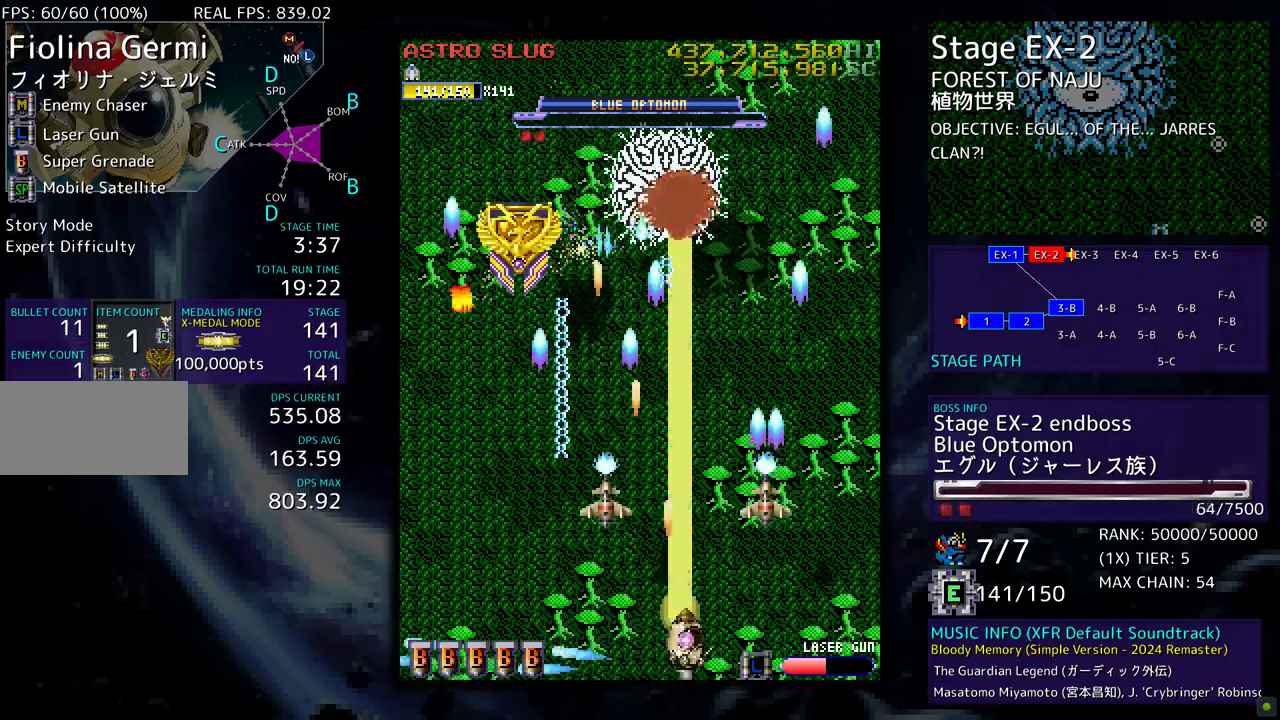
{"buttons": [], "events": [[350, "DPAD_UP", "up"], [417, "DPAD_RIGHT", "up"]]}
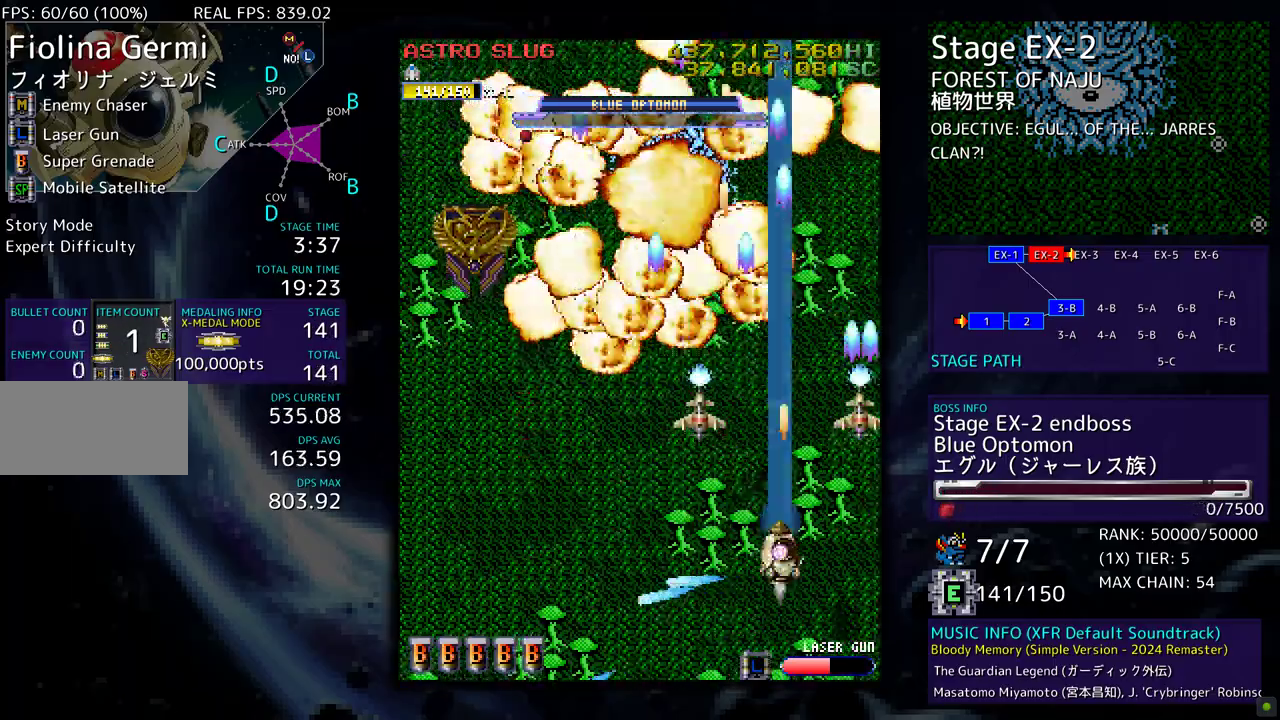
{"buttons": ["DPAD_UP", "DPAD_LEFT"], "events": [[150, "DPAD_LEFT", "down"], [183, "DPAD_UP", "down"]]}
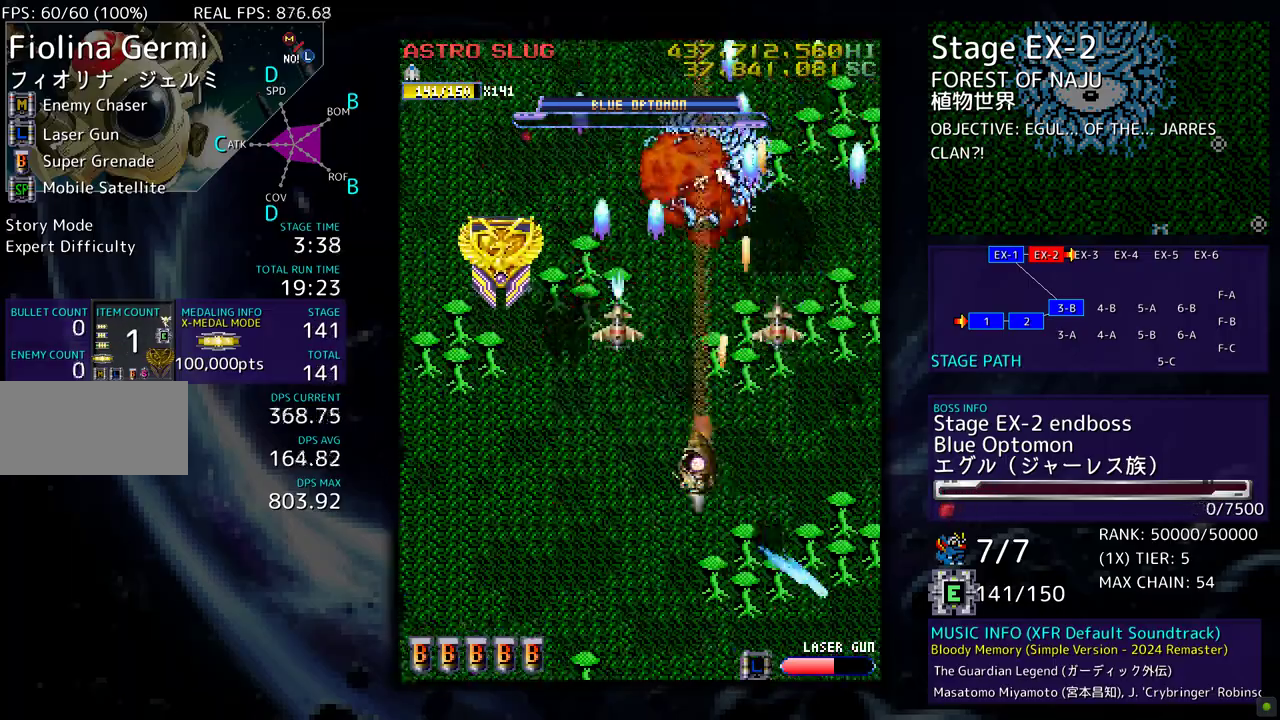
{"buttons": ["DPAD_UP", "DPAD_LEFT"], "events": []}
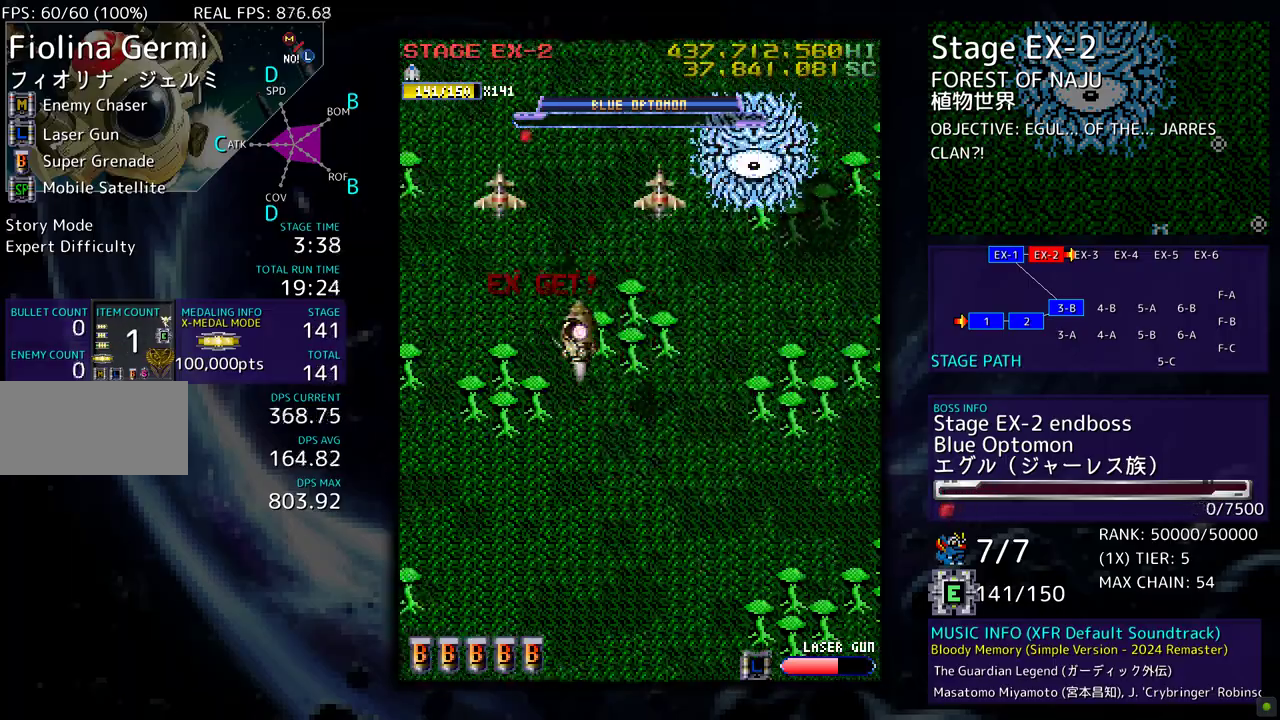
{"buttons": ["DPAD_DOWN"], "events": [[117, "DPAD_DOWN", "down"], [117, "DPAD_UP", "up"], [267, "DPAD_LEFT", "up"]]}
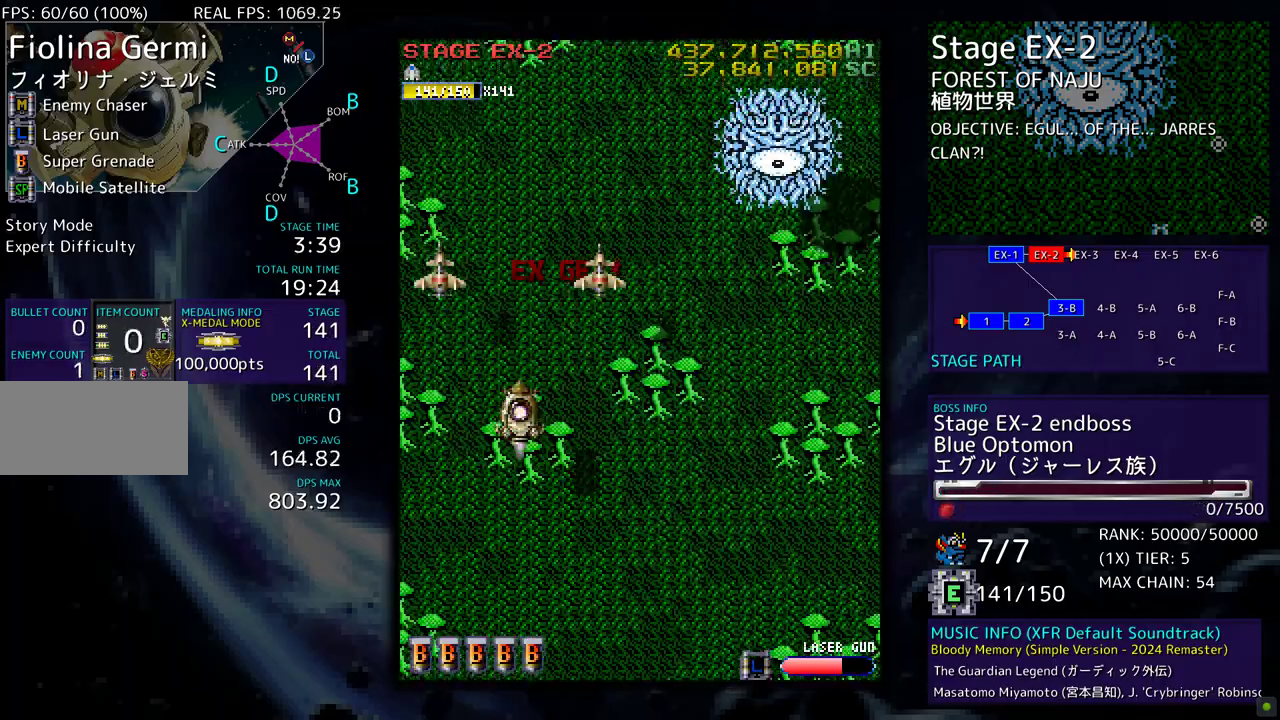
{"buttons": ["DPAD_DOWN", "DPAD_RIGHT"], "events": [[83, "DPAD_RIGHT", "down"]]}
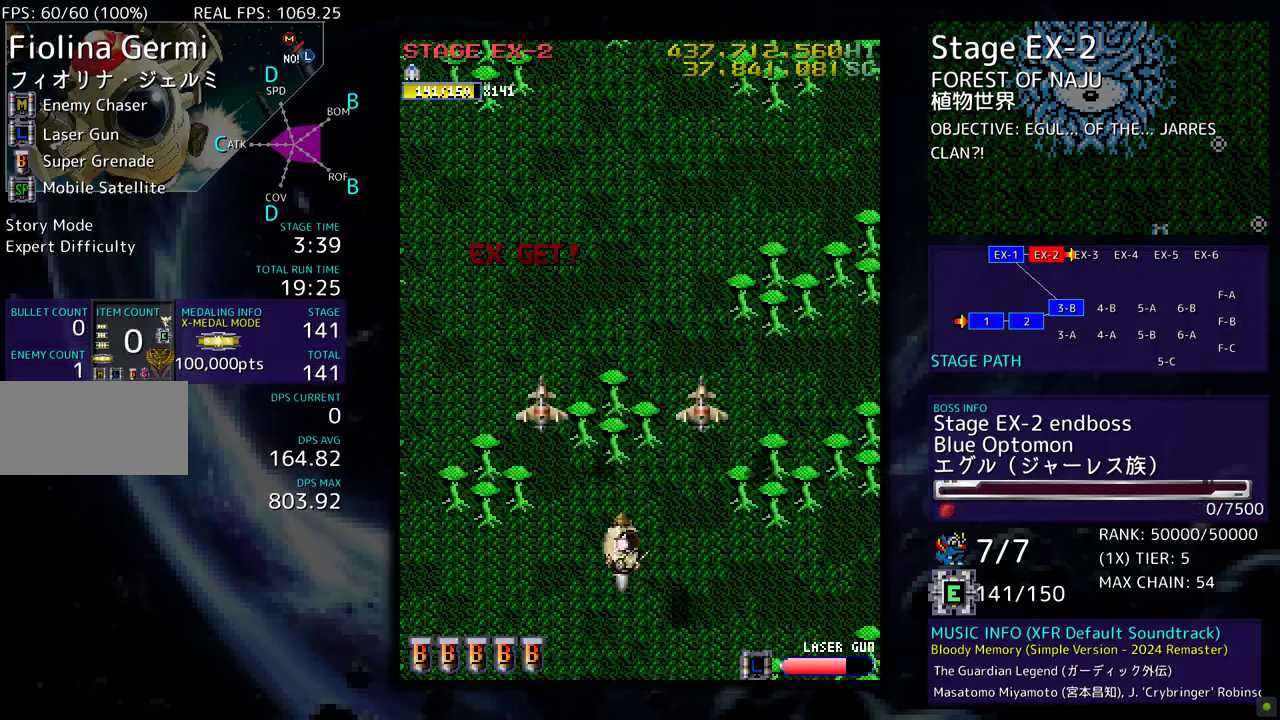
{"buttons": [], "events": [[150, "DPAD_DOWN", "up"], [217, "DPAD_RIGHT", "up"]]}
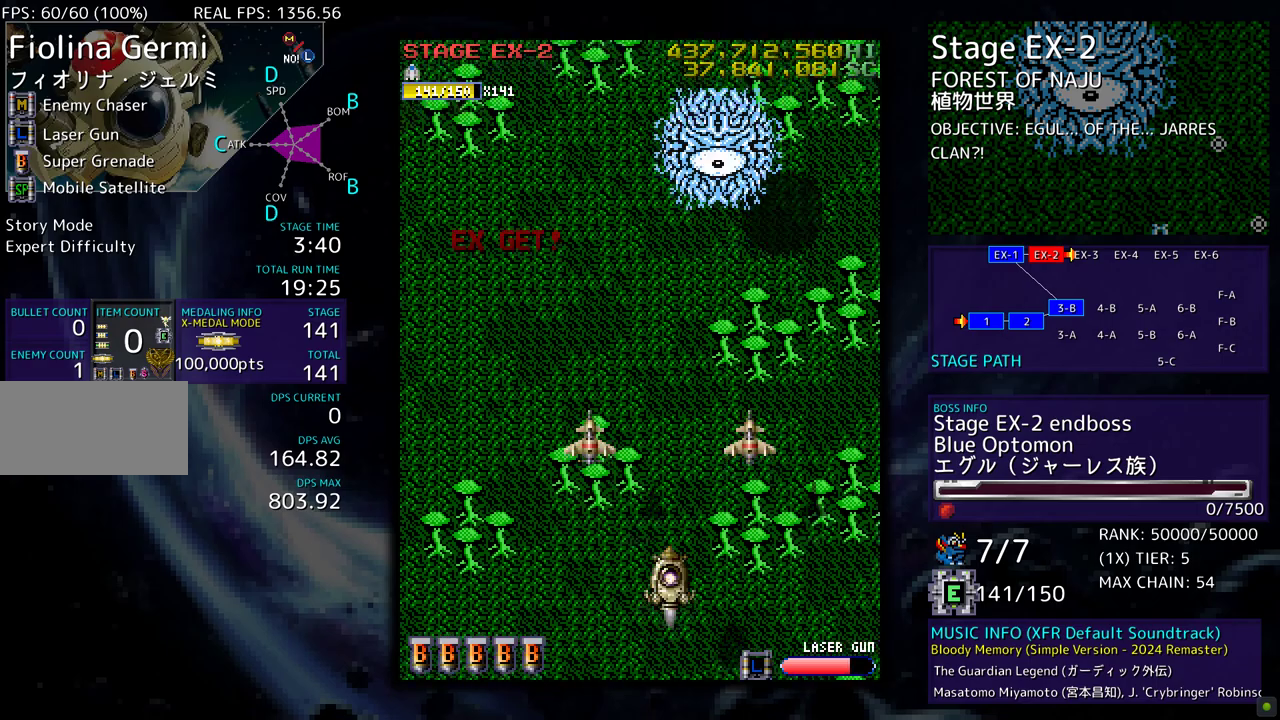
{"buttons": [], "events": []}
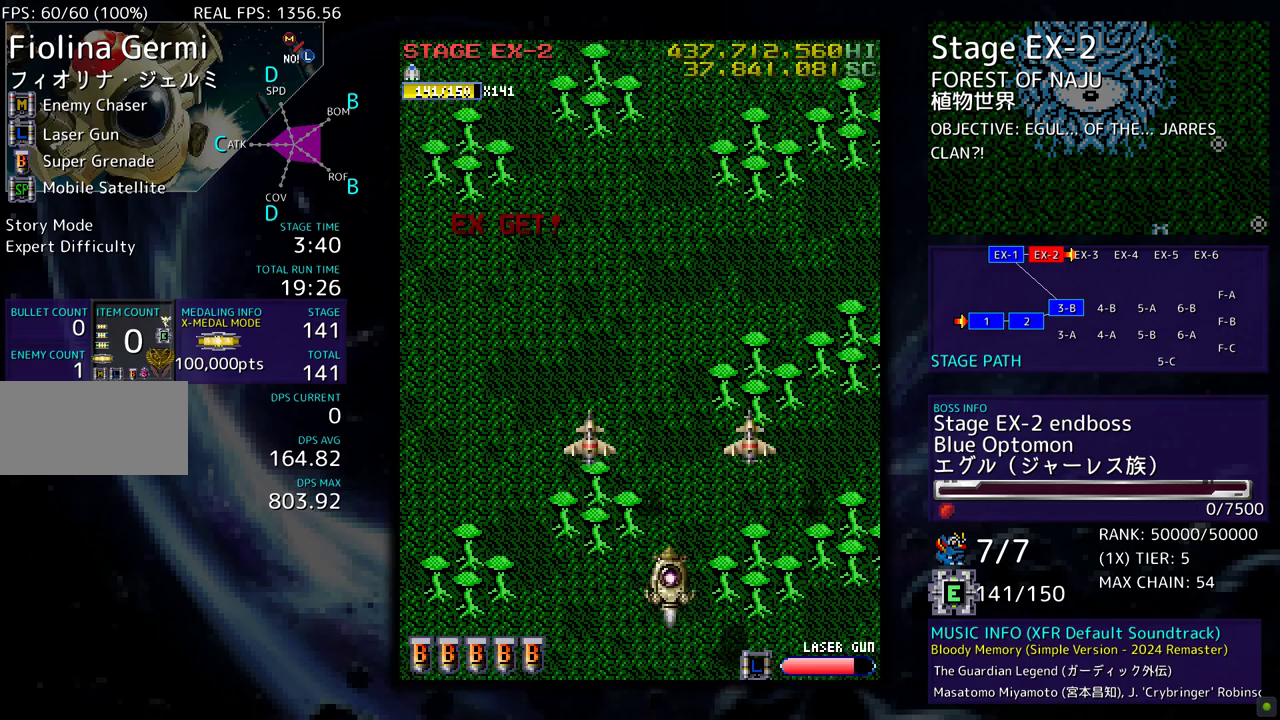
{"buttons": ["DPAD_DOWN"], "events": [[350, "DPAD_DOWN", "down"]]}
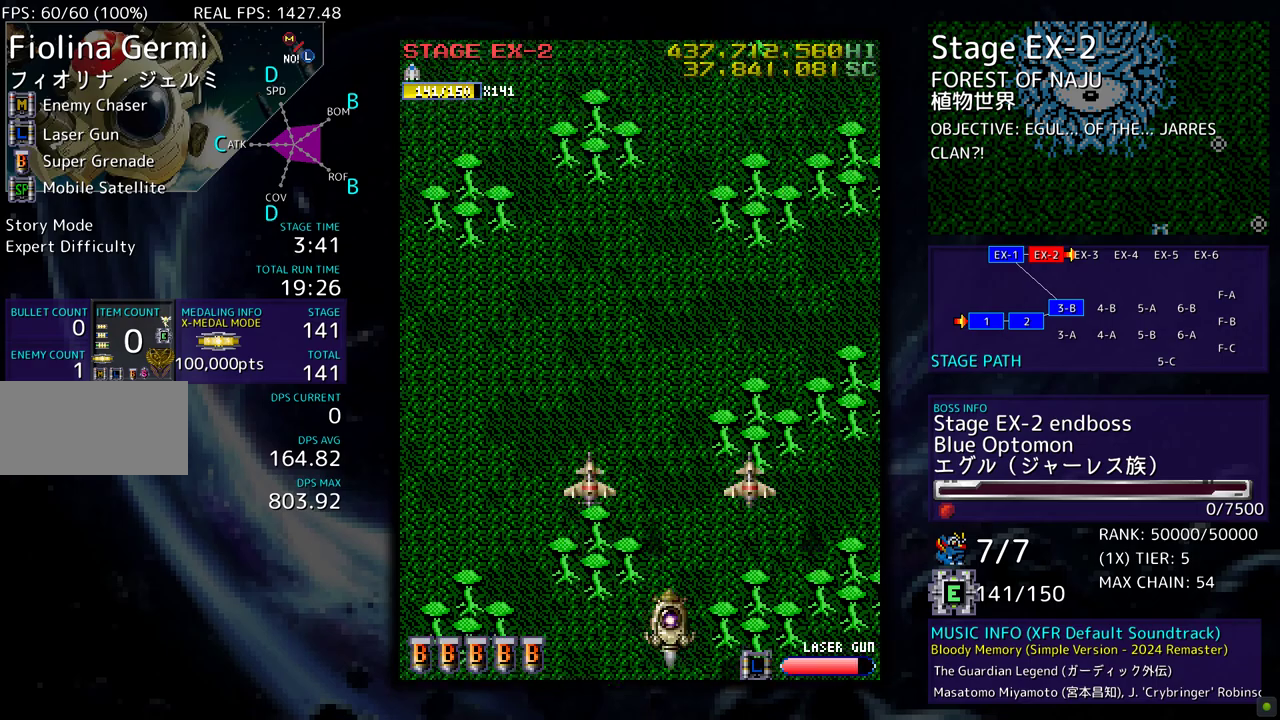
{"buttons": ["DPAD_UP"], "events": [[50, "DPAD_LEFT", "down"], [83, "DPAD_DOWN", "up"], [117, "DPAD_UP", "down"], [183, "DPAD_LEFT", "up"]]}
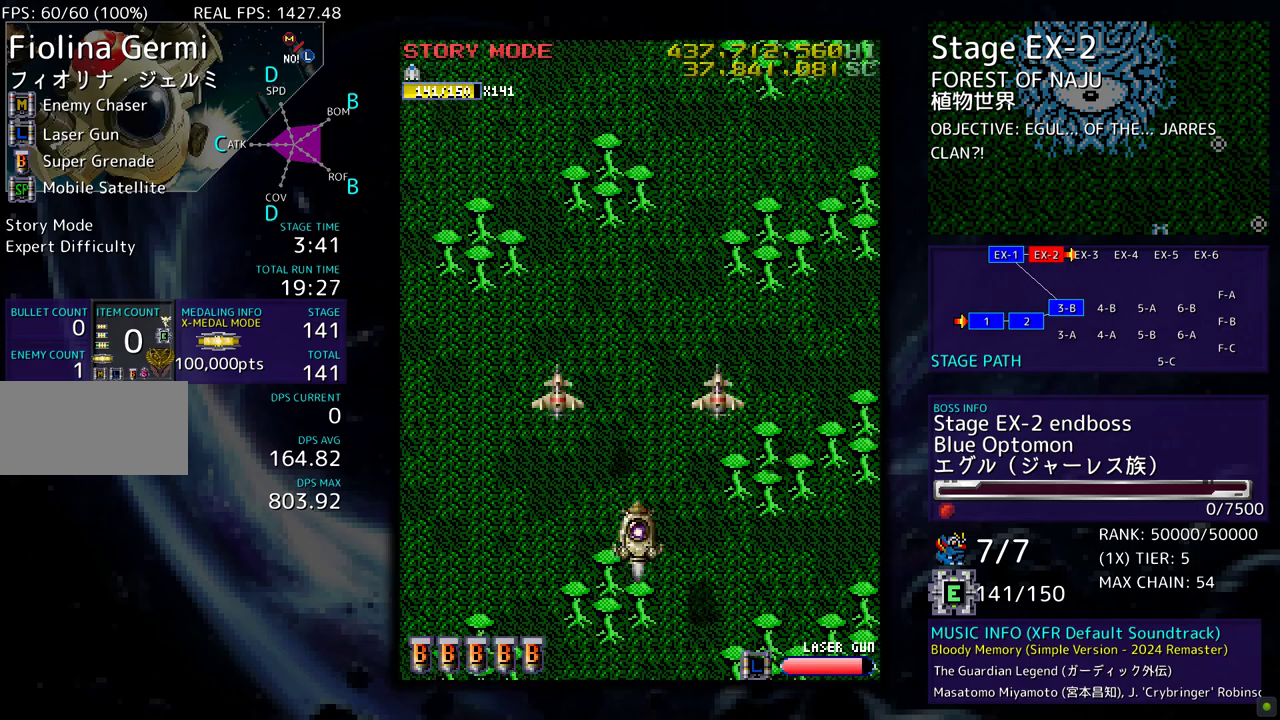
{"buttons": ["DPAD_DOWN"], "events": [[317, "DPAD_UP", "up"], [383, "DPAD_DOWN", "down"]]}
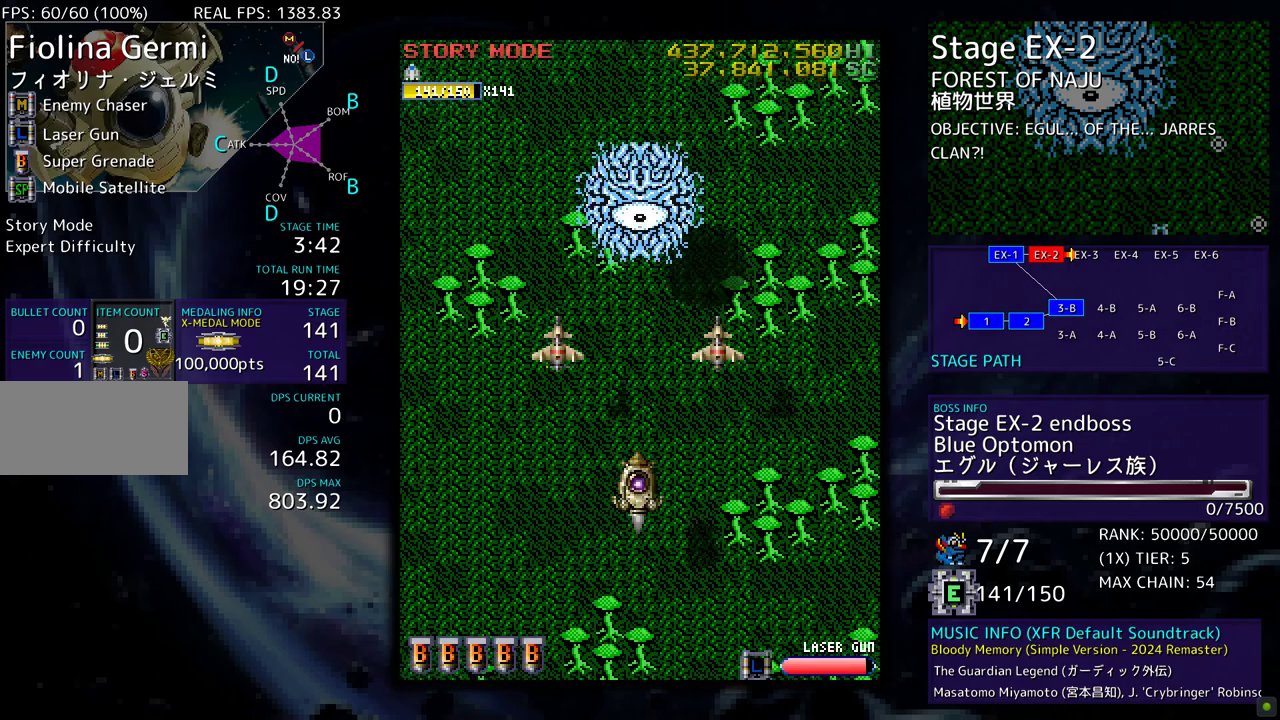
{"buttons": [], "events": [[450, "DPAD_DOWN", "up"]]}
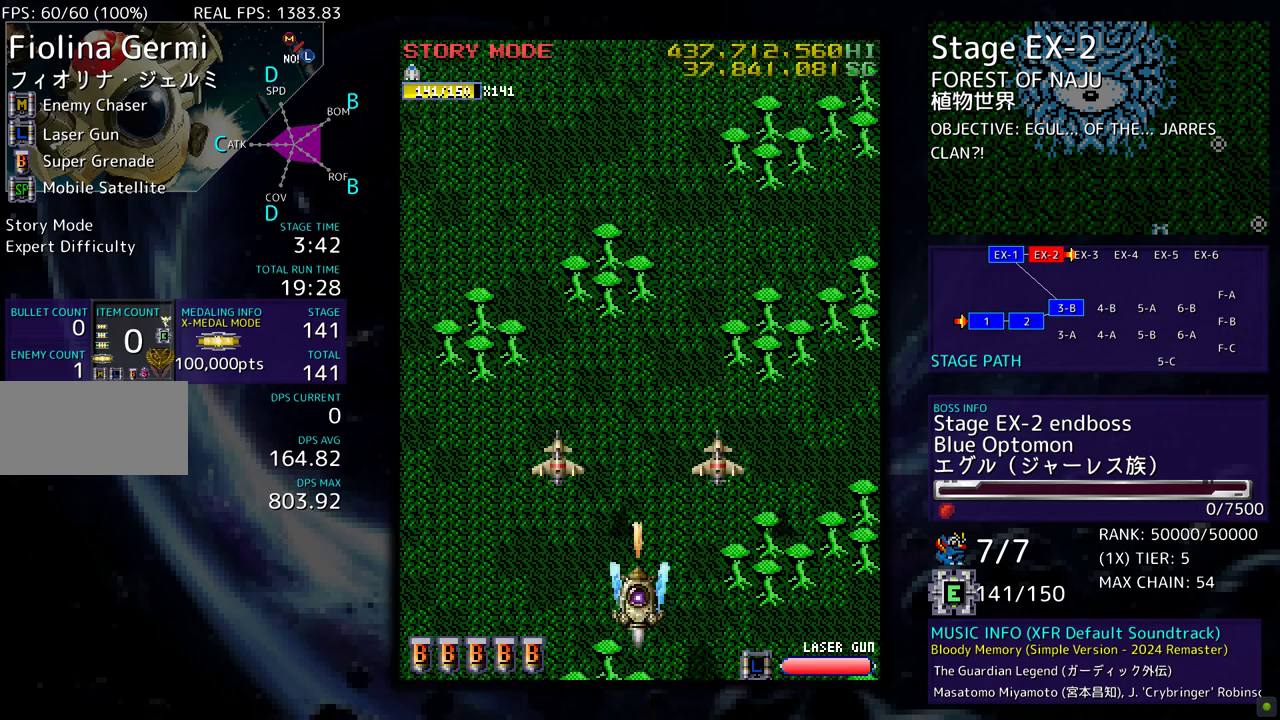
{"buttons": [], "events": []}
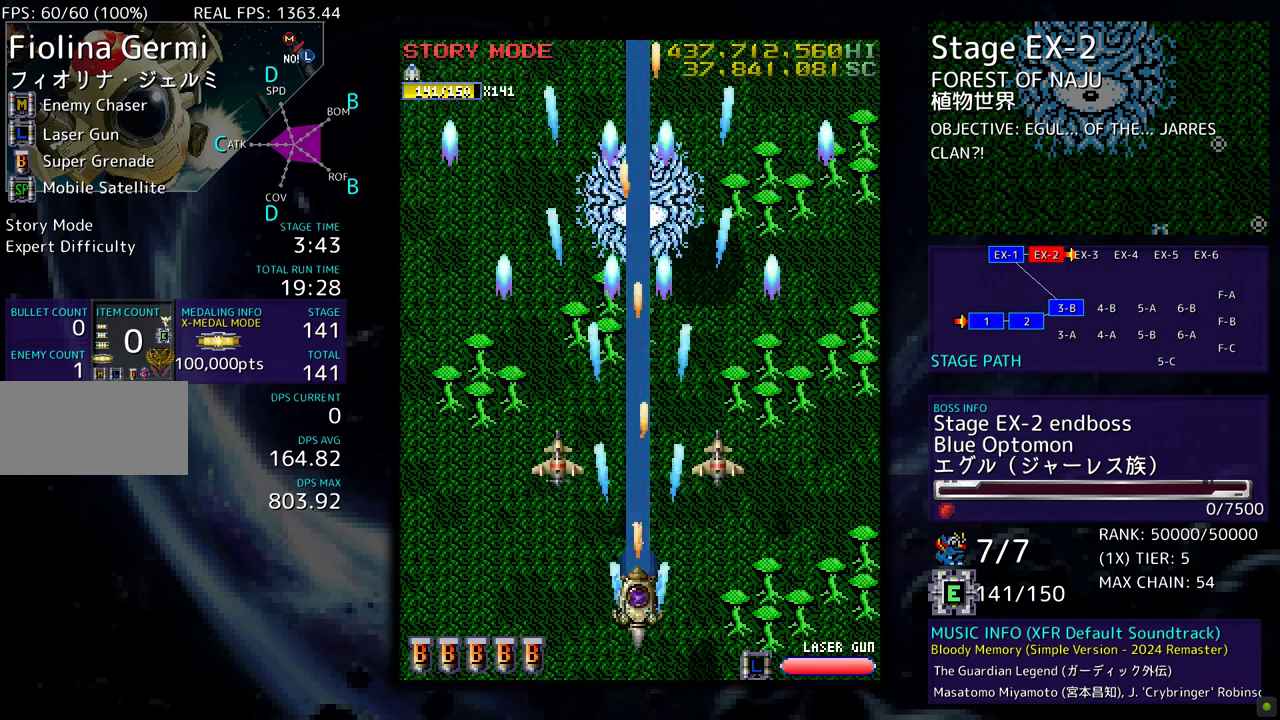
{"buttons": ["DPAD_RIGHT"], "events": [[383, "DPAD_RIGHT", "down"]]}
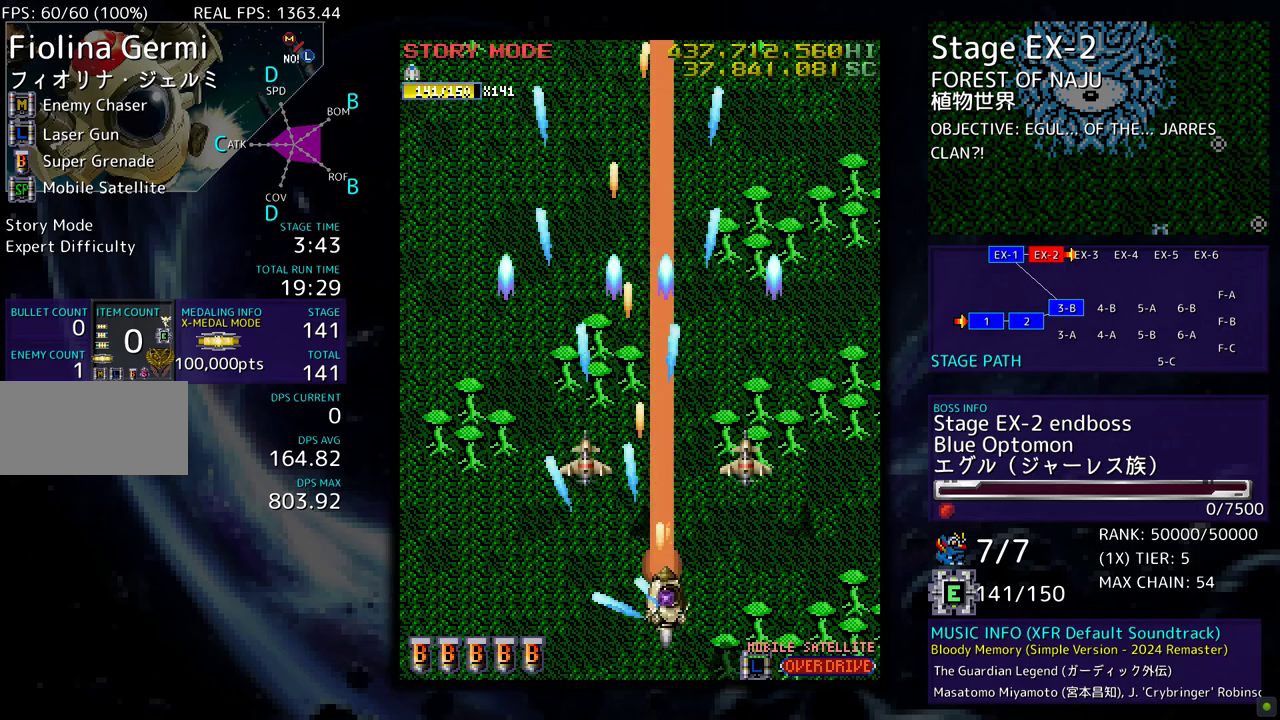
{"buttons": [], "events": [[283, "DPAD_RIGHT", "up"]]}
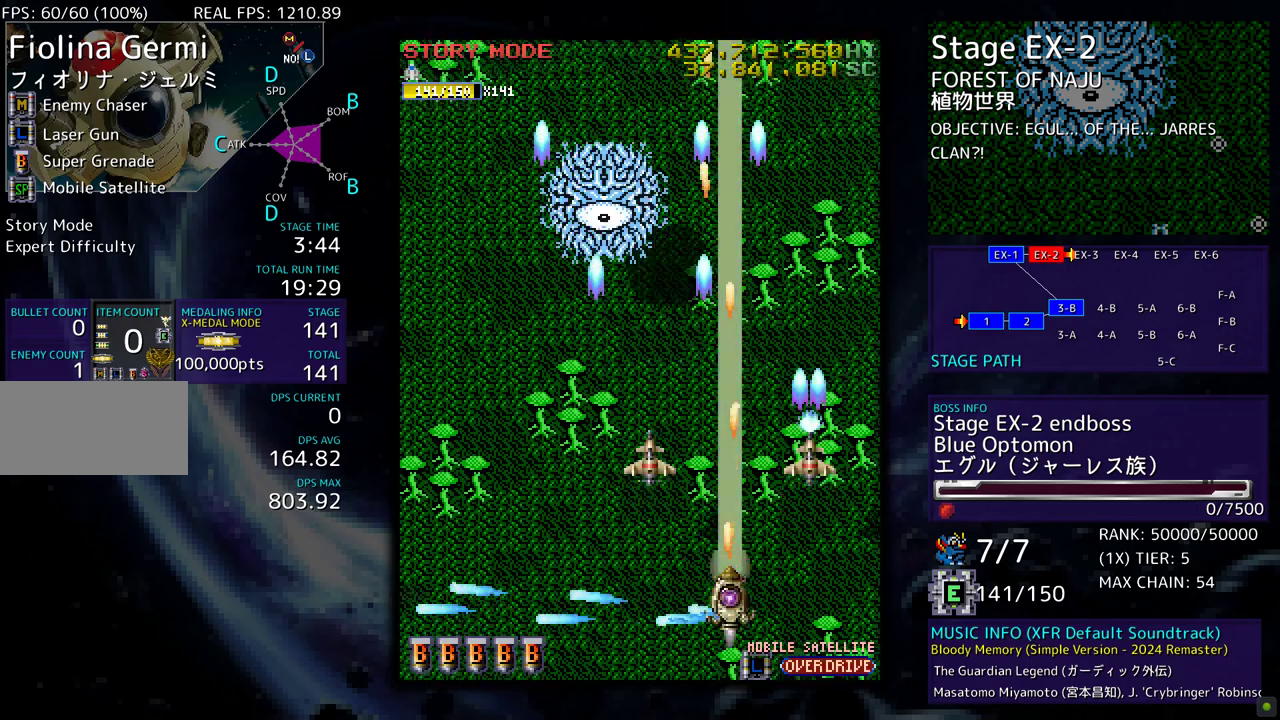
{"buttons": [], "events": []}
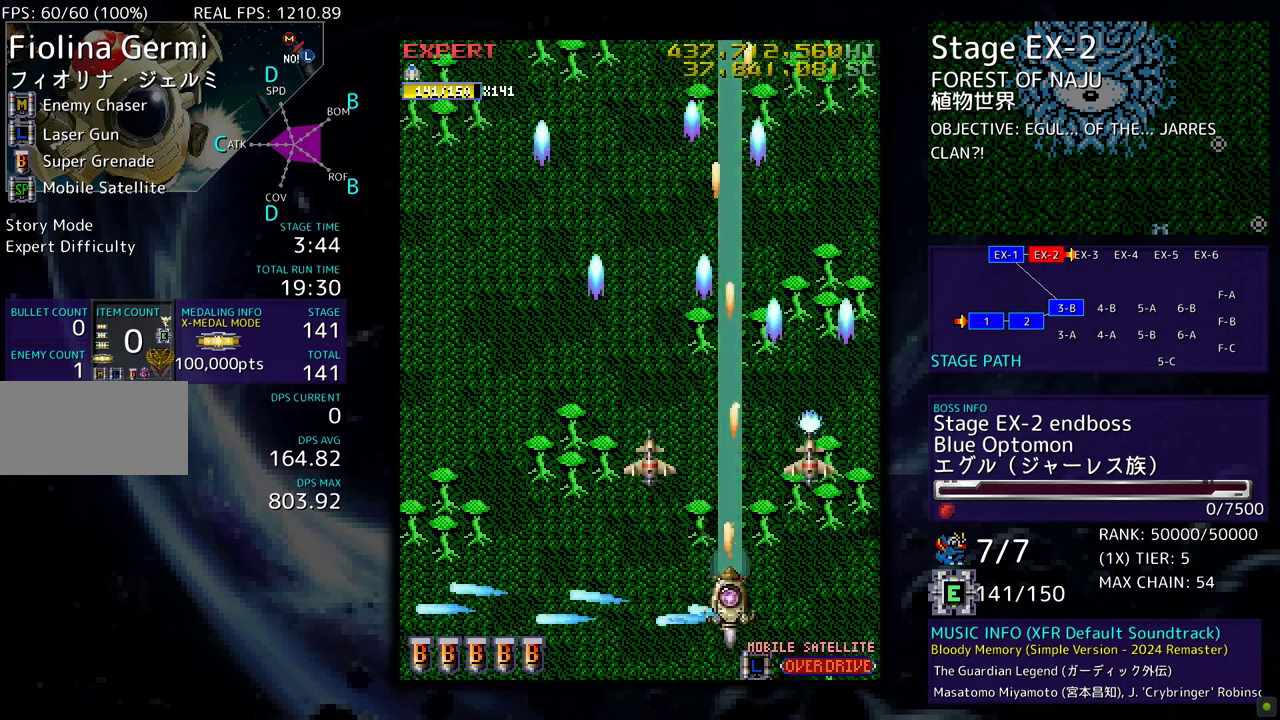
{"buttons": ["DPAD_LEFT"], "events": [[383, "DPAD_LEFT", "down"]]}
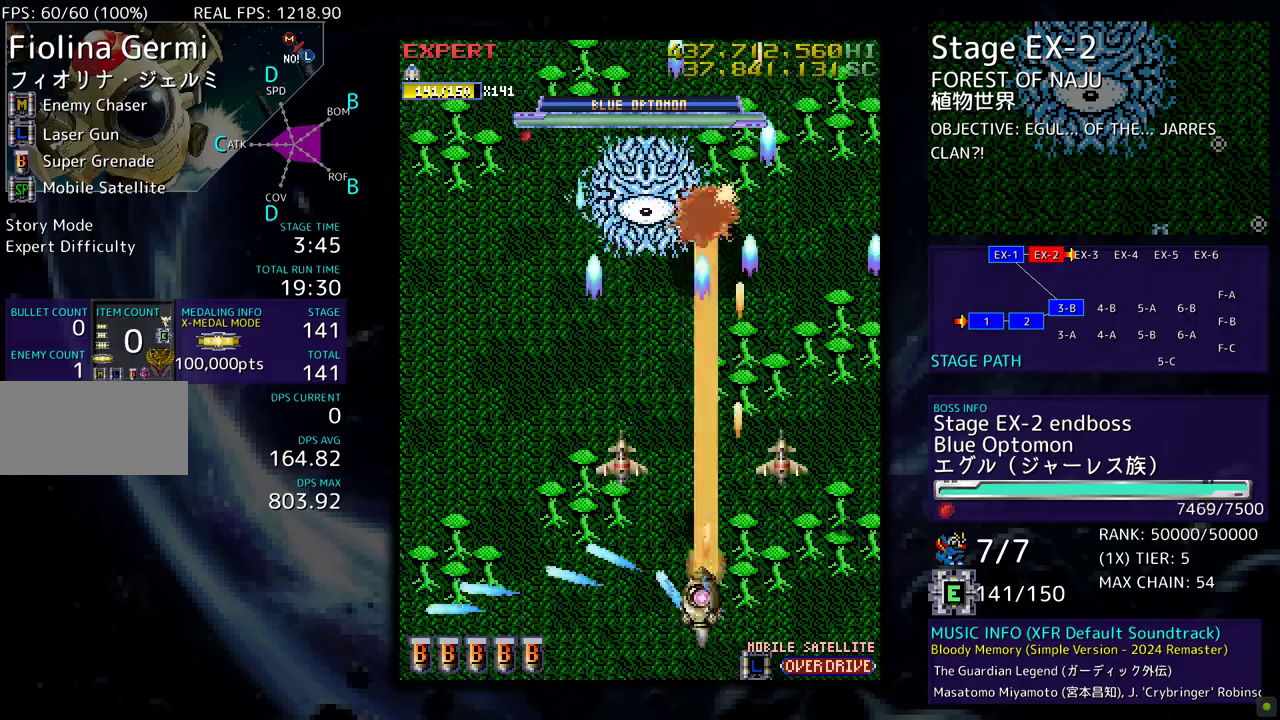
{"buttons": ["DPAD_DOWN"], "events": [[17, "DPAD_UP", "down"], [83, "DPAD_LEFT", "up"], [133, "DPAD_UP", "up"], [150, "DPAD_RIGHT", "down"], [217, "DPAD_DOWN", "down"], [350, "DPAD_DOWN", "up"], [350, "DPAD_RIGHT", "up"], [467, "DPAD_DOWN", "down"]]}
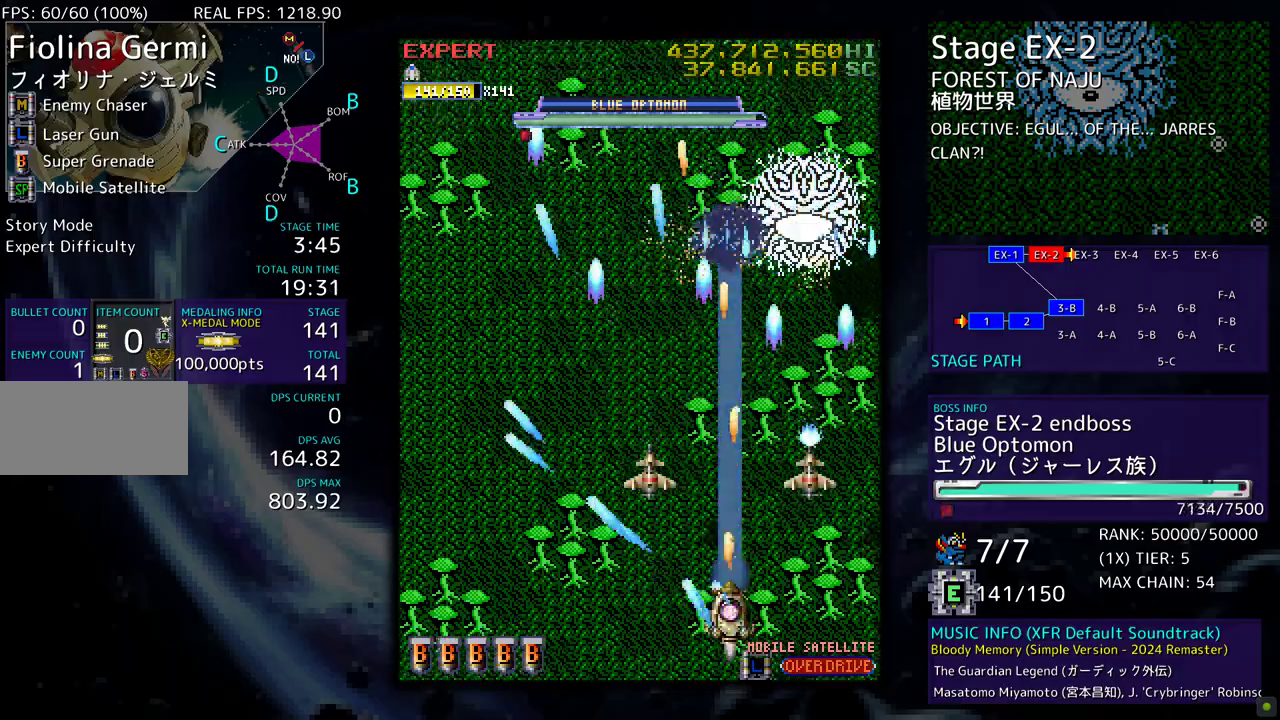
{"buttons": ["DPAD_LEFT"], "events": [[83, "DPAD_DOWN", "up"], [183, "DPAD_DOWN", "down"], [217, "DPAD_DOWN", "up"], [350, "DPAD_DOWN", "down"], [350, "DPAD_LEFT", "down"], [383, "DPAD_DOWN", "up"]]}
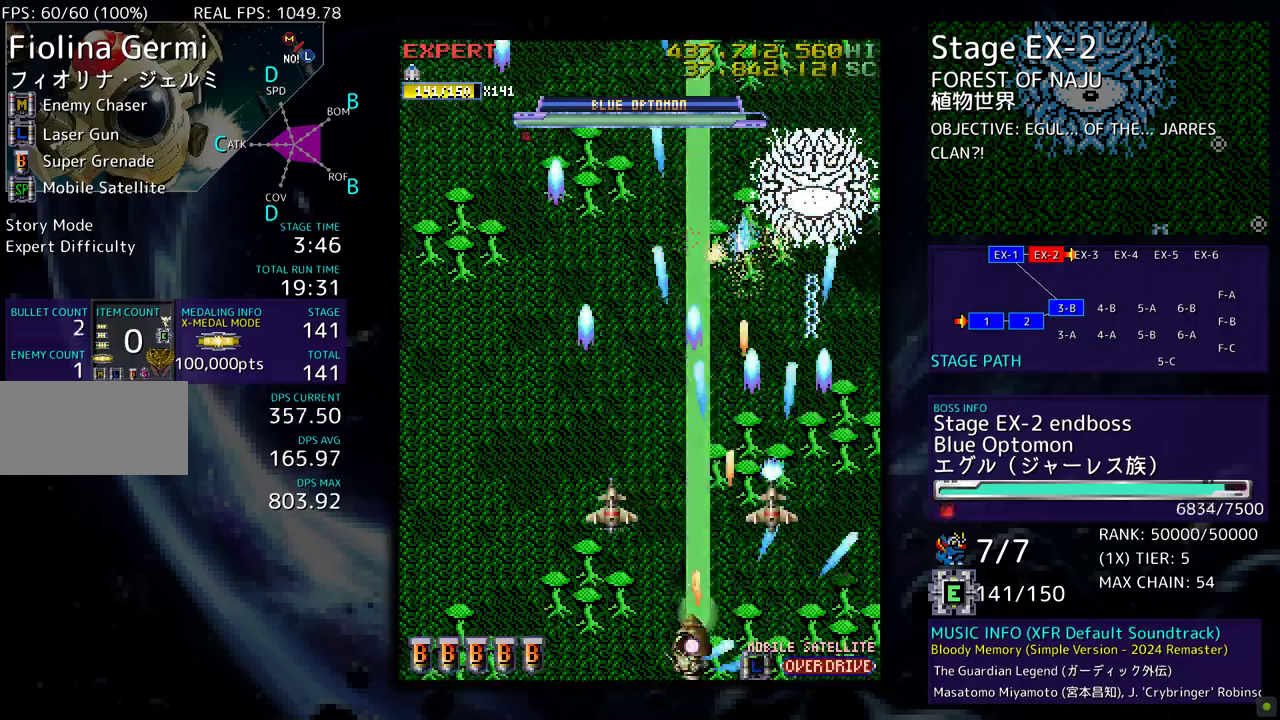
{"buttons": ["DPAD_LEFT"], "events": [[150, "DPAD_UP", "down"], [317, "DPAD_UP", "up"]]}
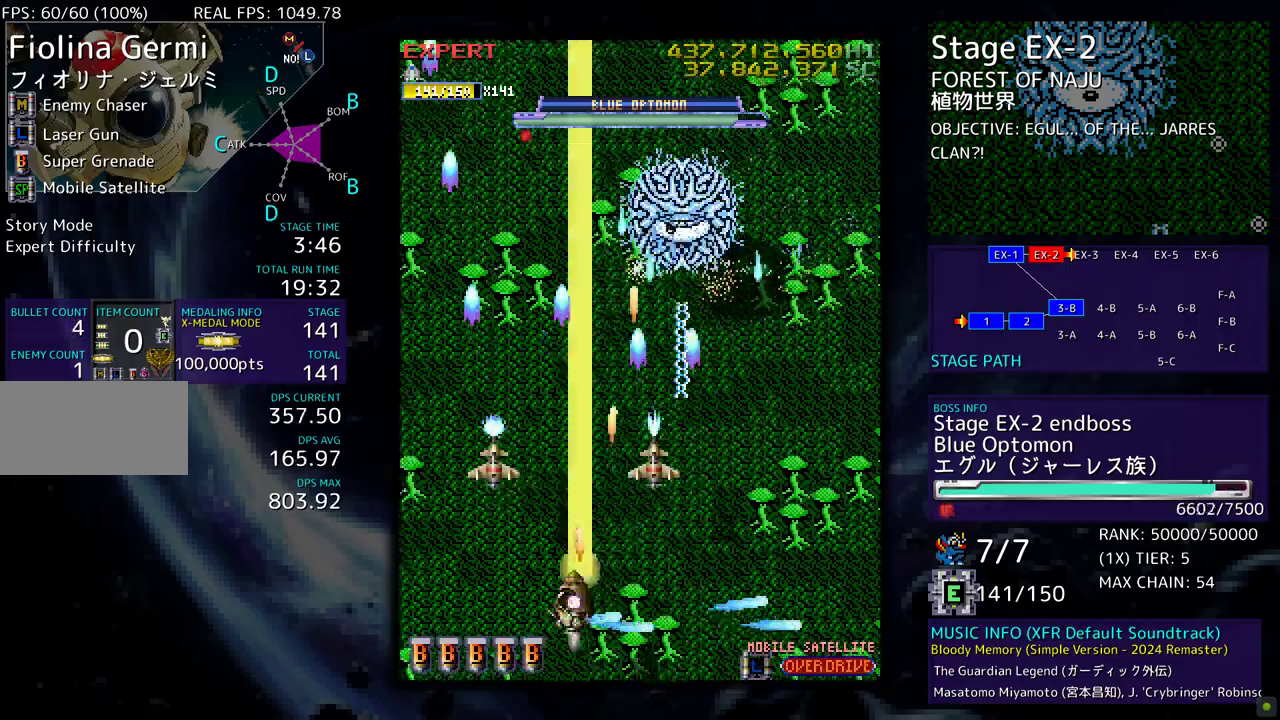
{"buttons": ["DPAD_RIGHT"], "events": [[250, "DPAD_DOWN", "down"], [283, "DPAD_LEFT", "up"], [300, "DPAD_RIGHT", "down"], [383, "DPAD_DOWN", "up"], [383, "DPAD_RIGHT", "up"], [500, "DPAD_RIGHT", "down"]]}
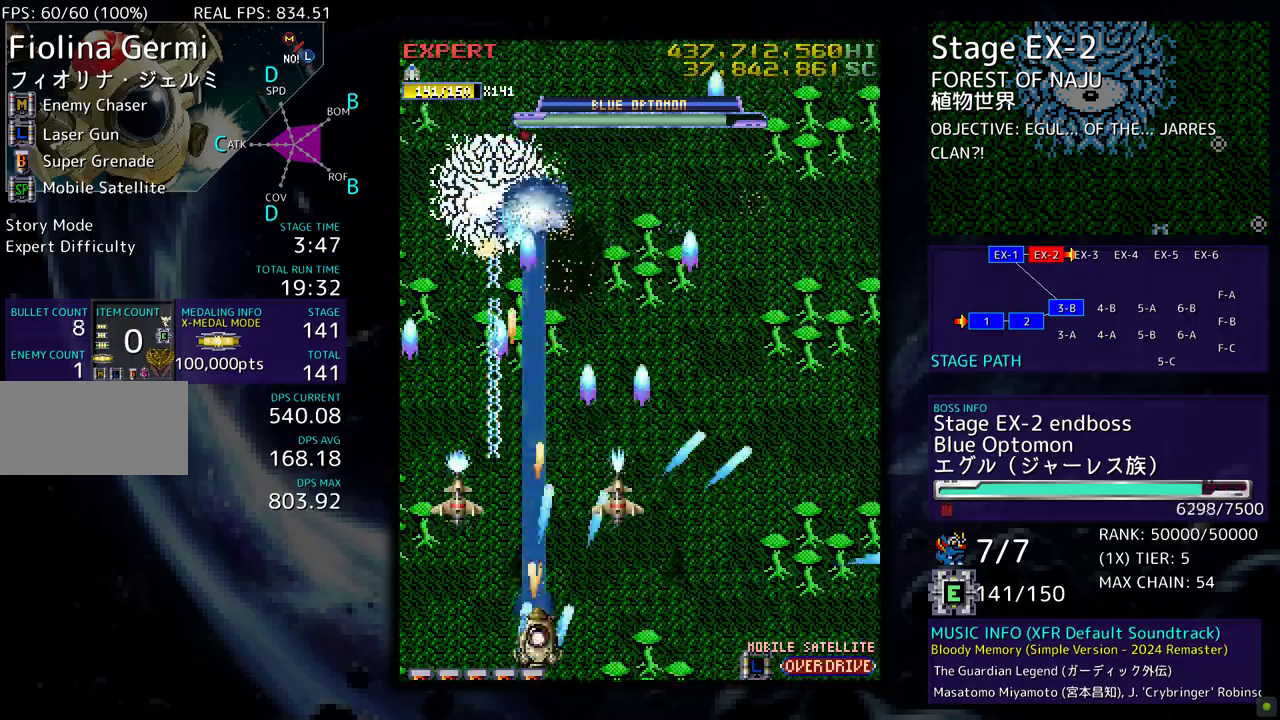
{"buttons": ["DPAD_UP"], "events": [[83, "DPAD_RIGHT", "up"], [183, "DPAD_RIGHT", "down"], [283, "DPAD_RIGHT", "up"], [450, "DPAD_UP", "down"]]}
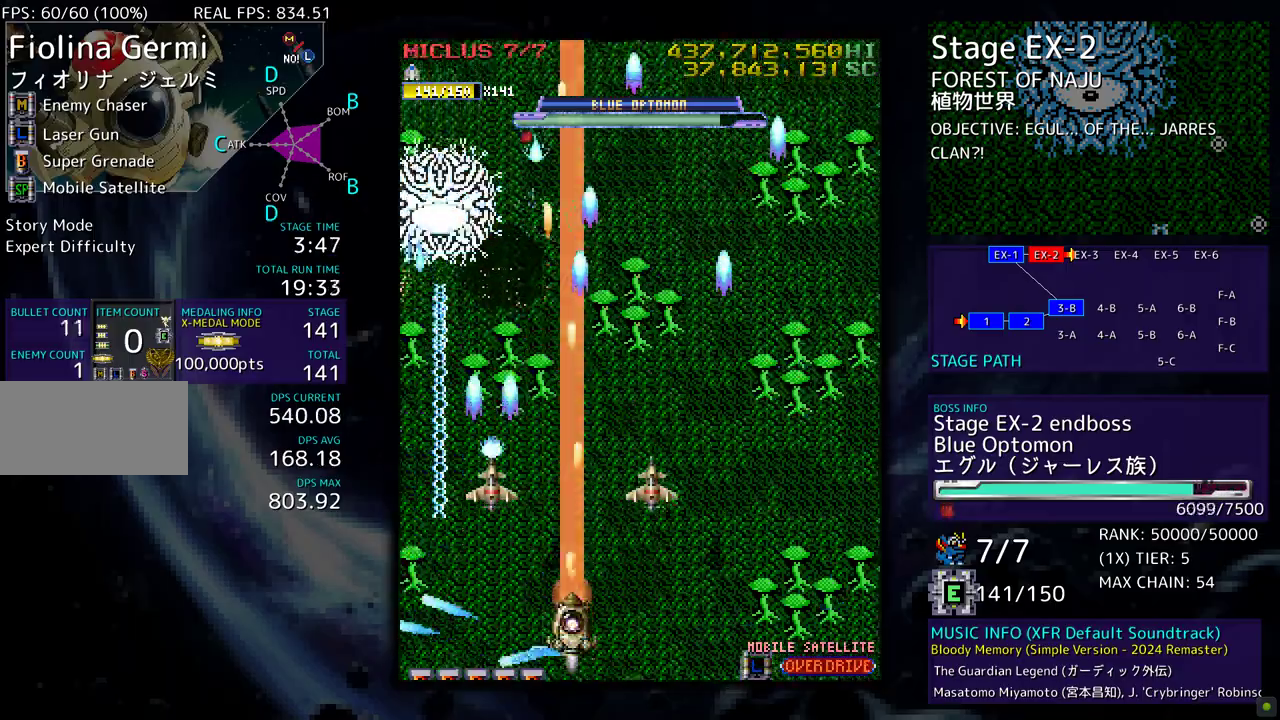
{"buttons": ["DPAD_RIGHT"], "events": [[83, "DPAD_RIGHT", "down"], [317, "DPAD_UP", "up"], [350, "DPAD_DOWN", "down"], [417, "DPAD_RIGHT", "up"], [450, "DPAD_RIGHT", "down"], [483, "DPAD_DOWN", "up"]]}
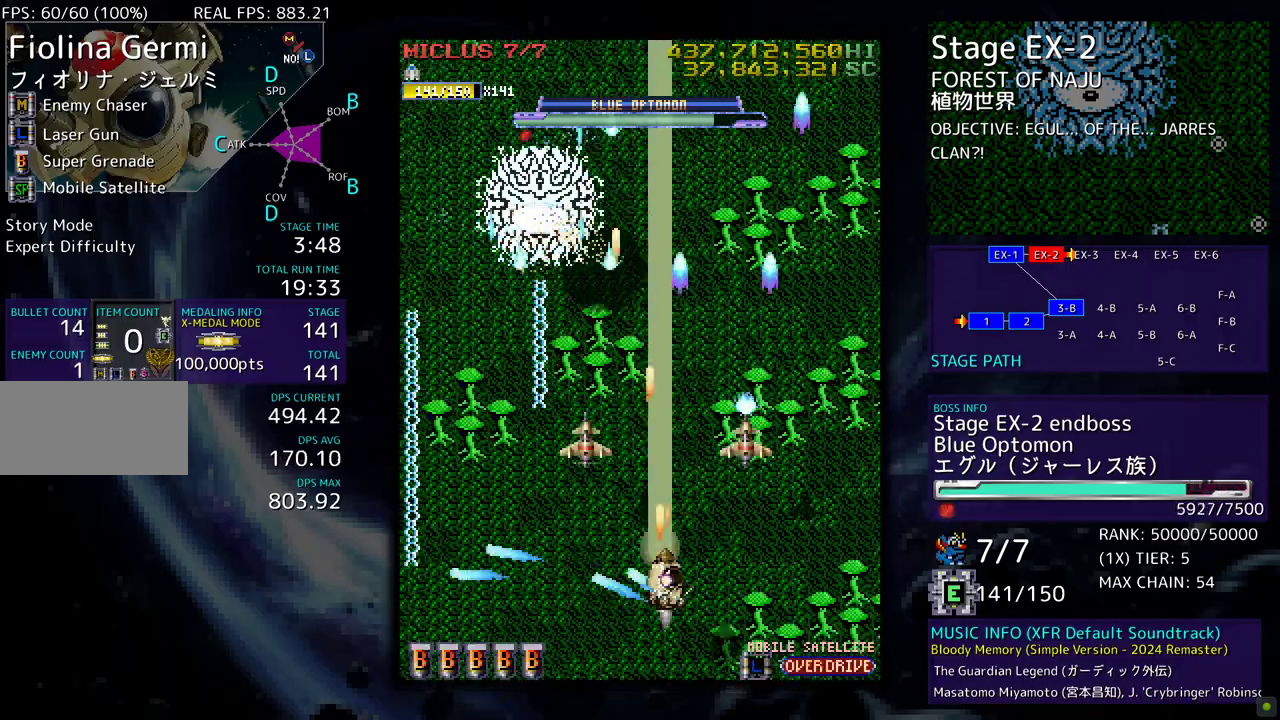
{"buttons": ["DPAD_DOWN"], "events": [[417, "DPAD_DOWN", "down"], [450, "DPAD_RIGHT", "up"]]}